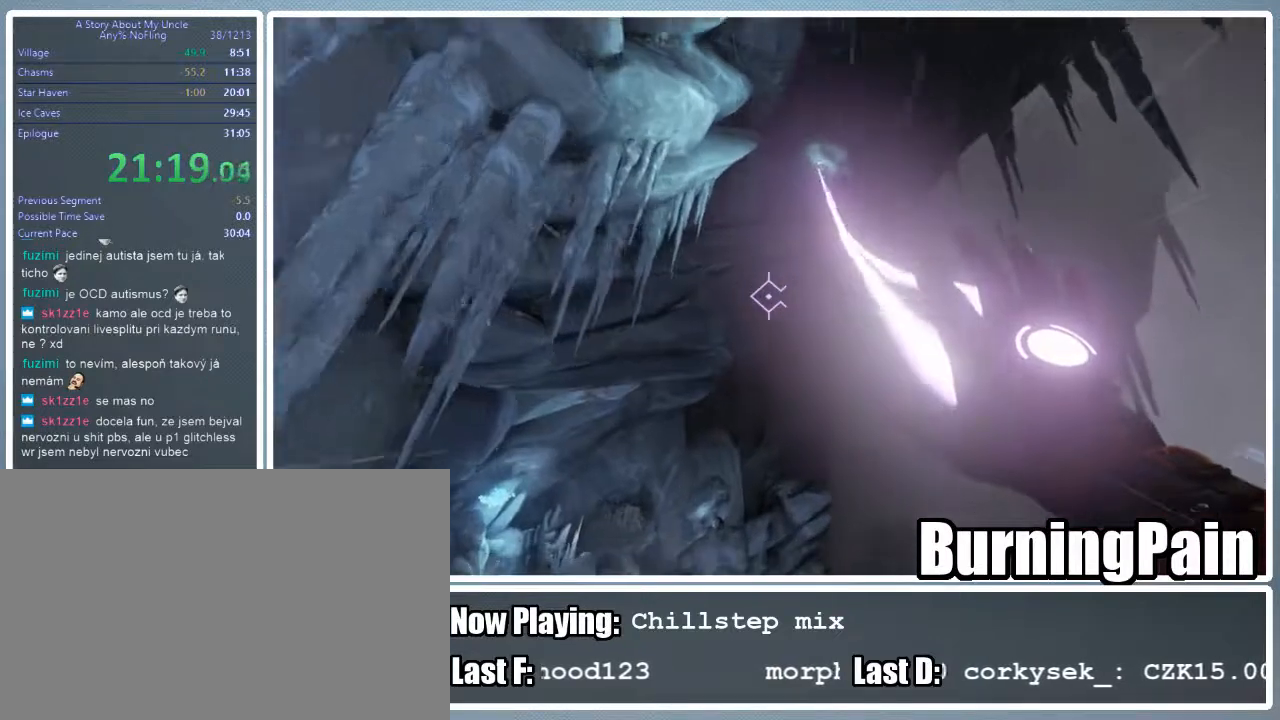
Gameplay with keyboard and mouse; each line is a JSON object with the keys and mouse buttons held at the frame after it. "events" lists presses ("down") and releases ("up") of "1", "2", "3", "4", "5", "a", "alt", "c", "ctrl", "d", "e", "f", "q", "r", "s", "shift", "space", "tab", "v", "w", "x", "z", "mouse_left", "mouse_wheel" and "mouse_right" between this image and that frame as [ms after this image, input, new state], when the widget could be followed in between. "mouse_left", "mouse_wheel", "mouse_right" = the "left", "wheel", "right" buttons of the "mouse" list. No other keys are recorded. "wheel" means that the mouse wheel is clicked or scrolled. Mouse movement is not recorded.
{"keys": ["shift", "w"], "mouse": ["left", "right"], "events": []}
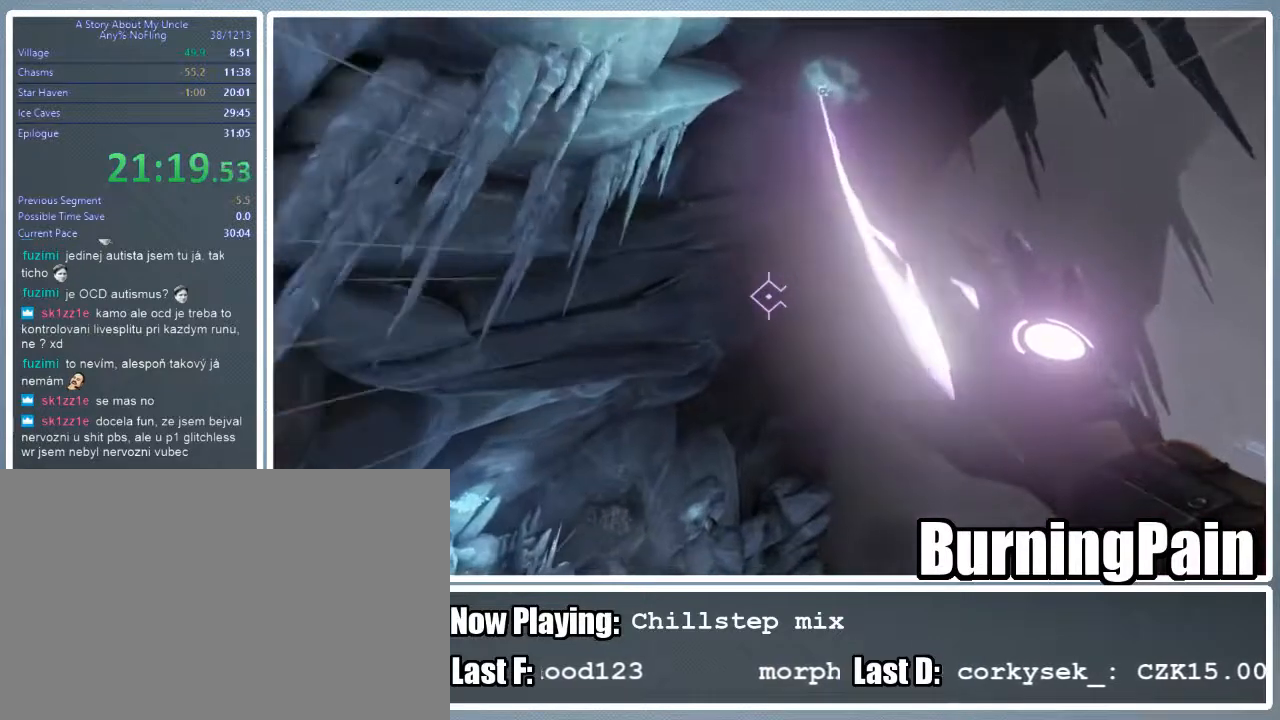
{"keys": ["shift", "w"], "mouse": ["left", "right"], "events": []}
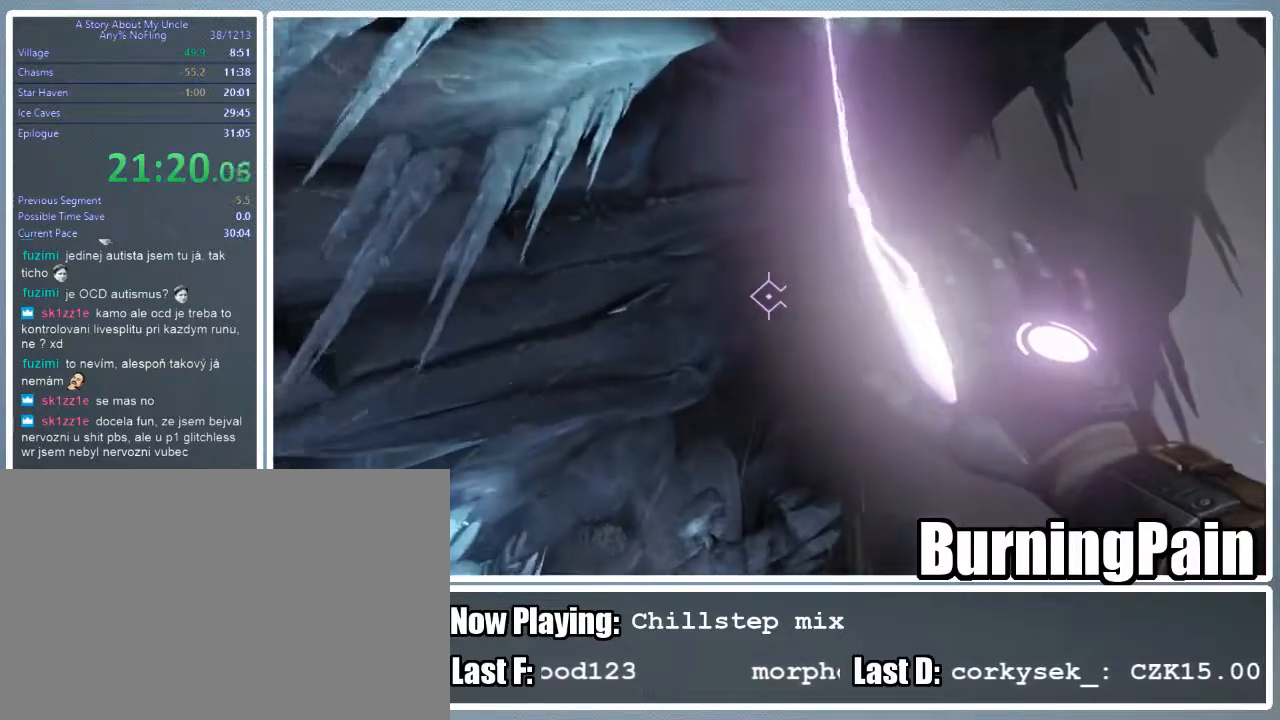
{"keys": ["shift", "w"], "mouse": ["right"], "events": [[111, "mouse_left", "up"]]}
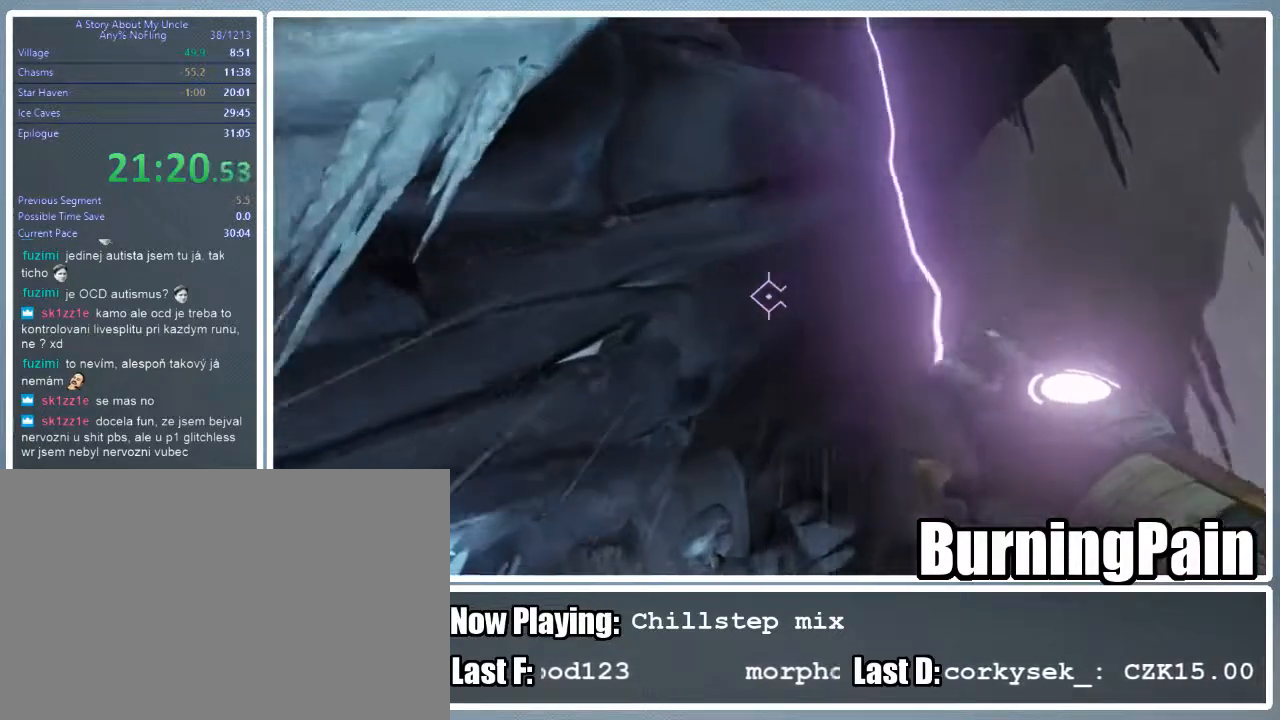
{"keys": ["d", "shift", "w"], "mouse": ["right"], "events": [[89, "d", "down"]]}
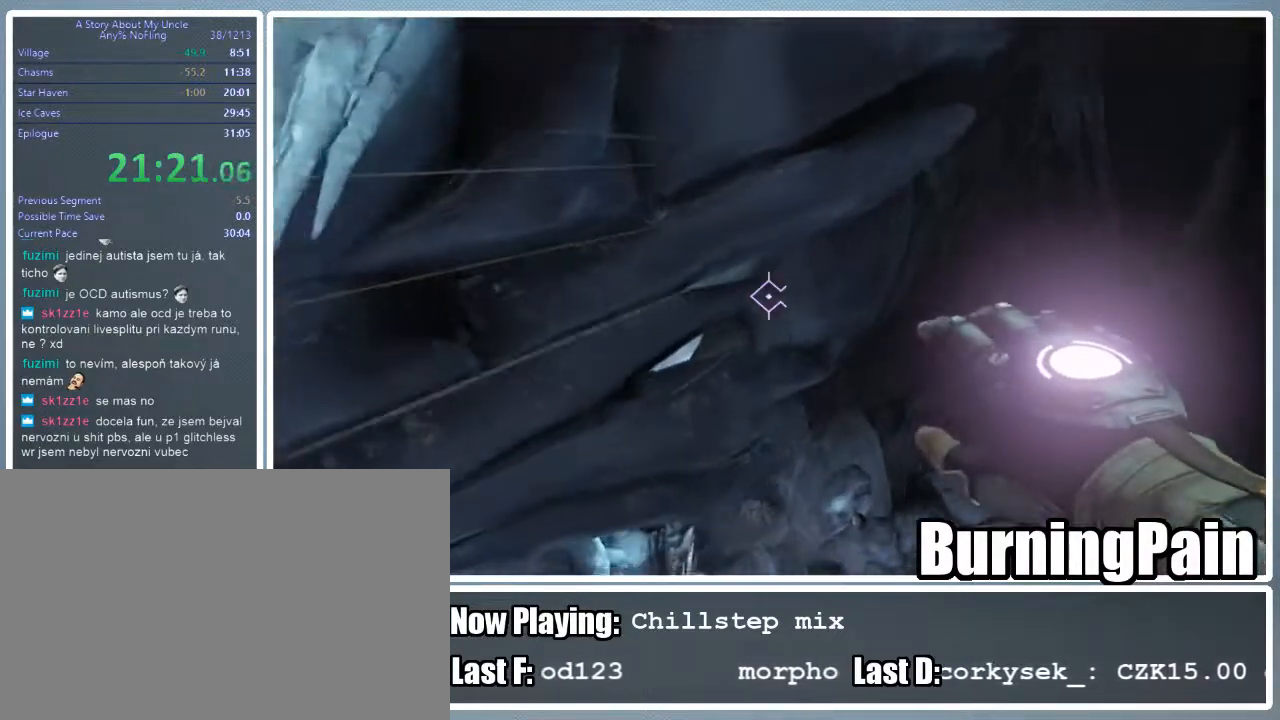
{"keys": ["d", "shift", "w"], "mouse": ["right"], "events": []}
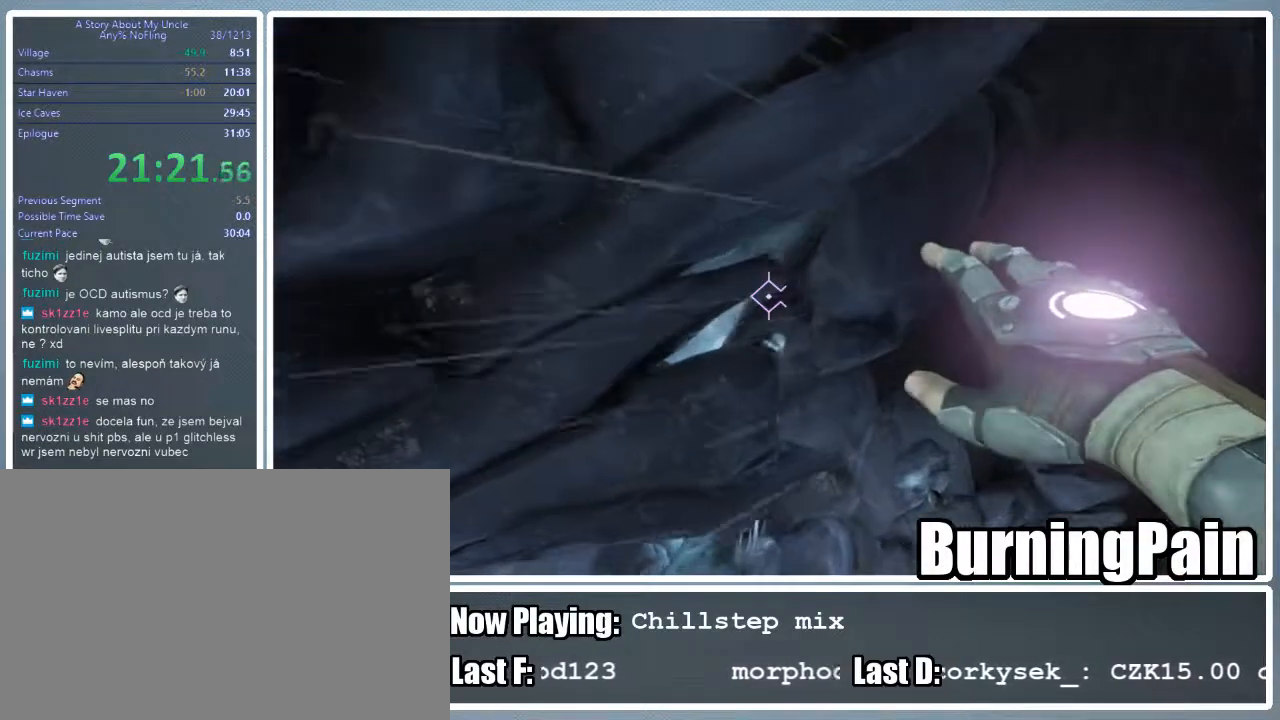
{"keys": ["shift", "w"], "mouse": ["right"], "events": [[311, "d", "up"]]}
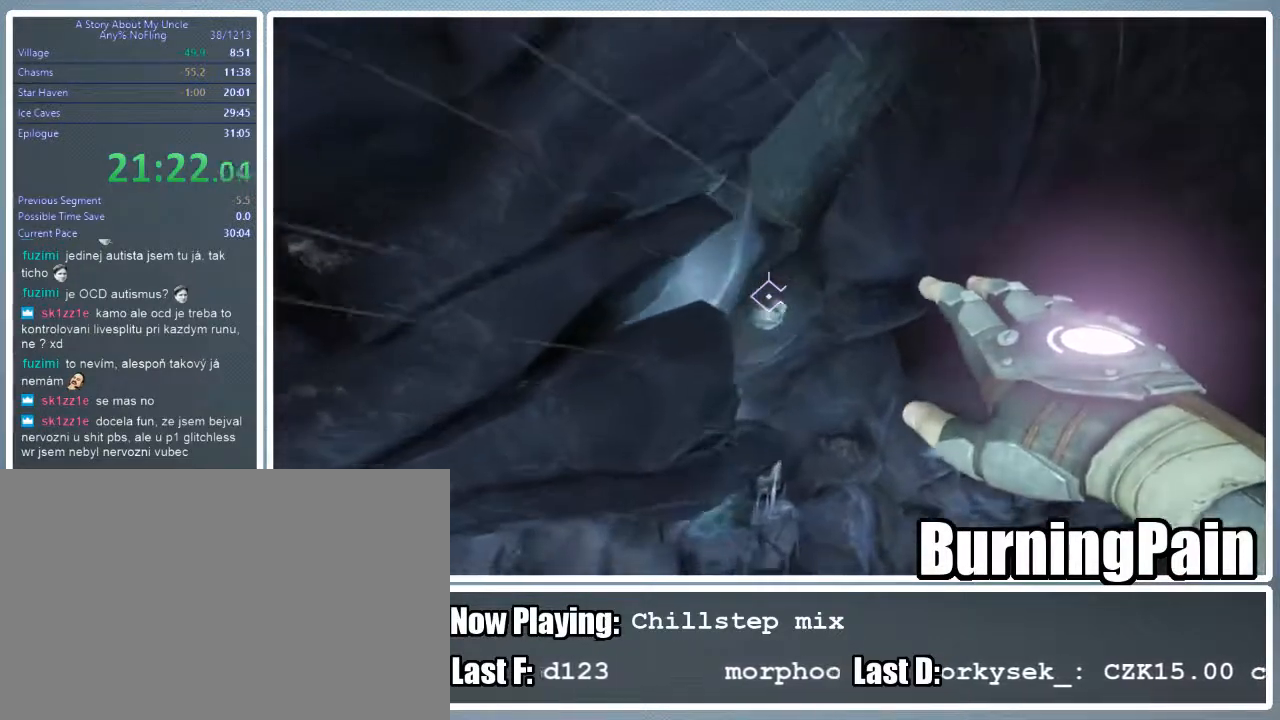
{"keys": ["shift", "w"], "mouse": ["left", "right"], "events": [[89, "mouse_left", "down"]]}
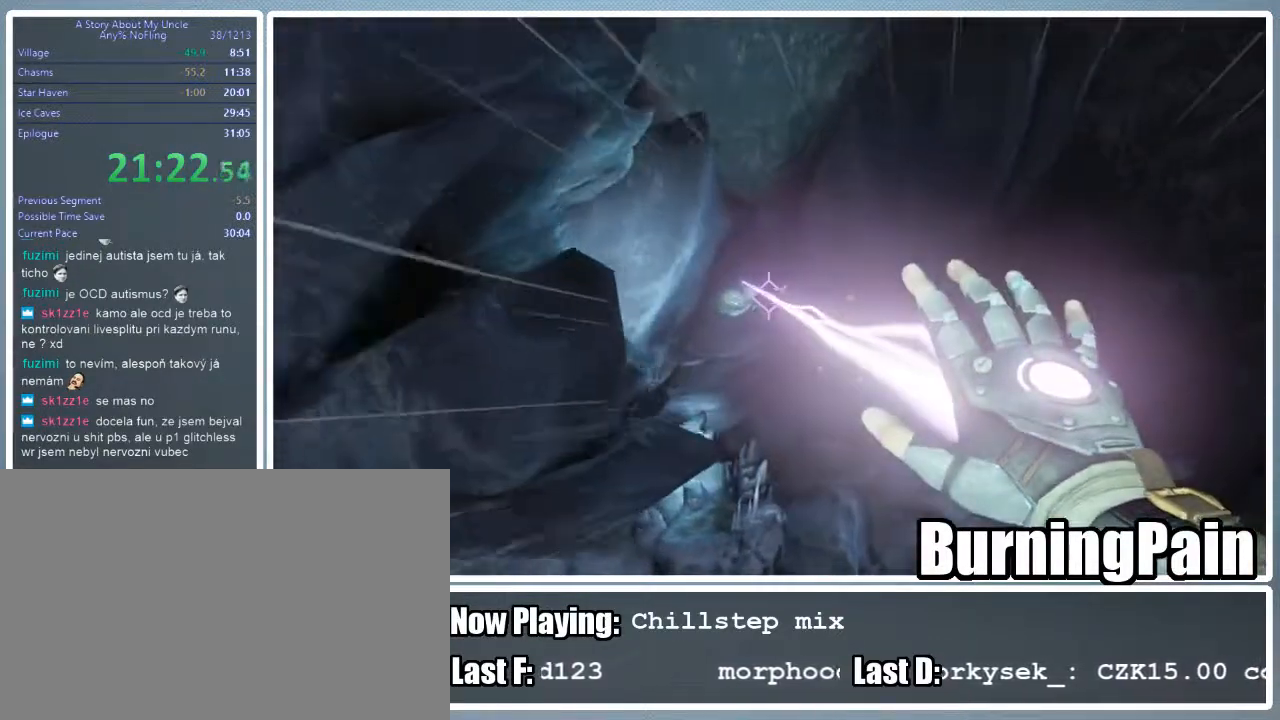
{"keys": ["d", "shift", "w"], "mouse": ["left", "right"], "events": [[22, "d", "down"]]}
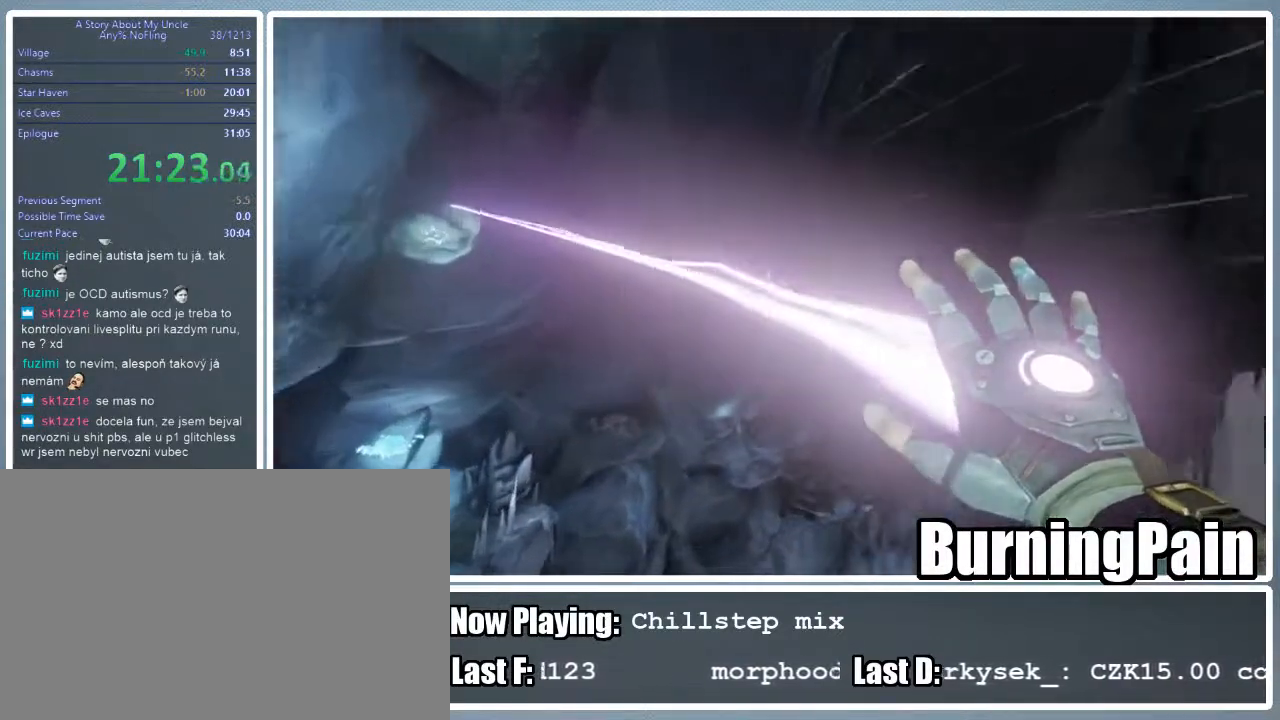
{"keys": ["d", "shift", "w"], "mouse": ["left", "right"], "events": []}
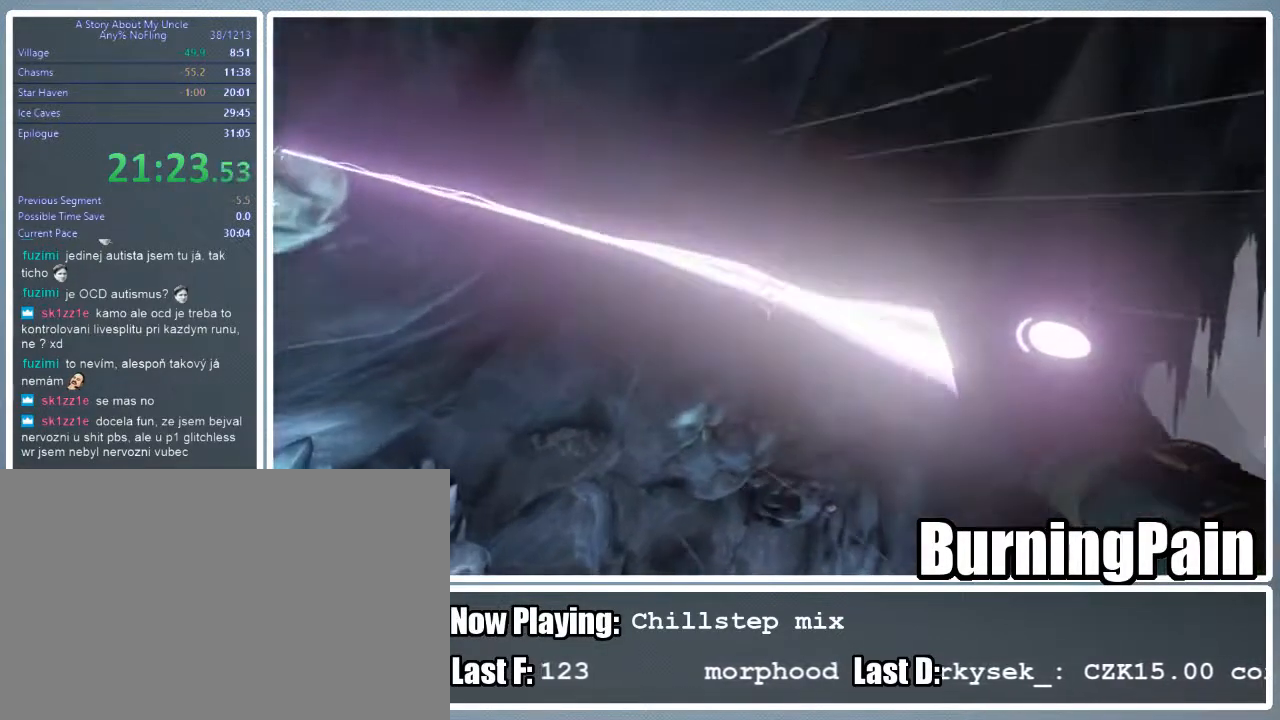
{"keys": ["d", "shift", "w"], "mouse": ["left", "right"], "events": []}
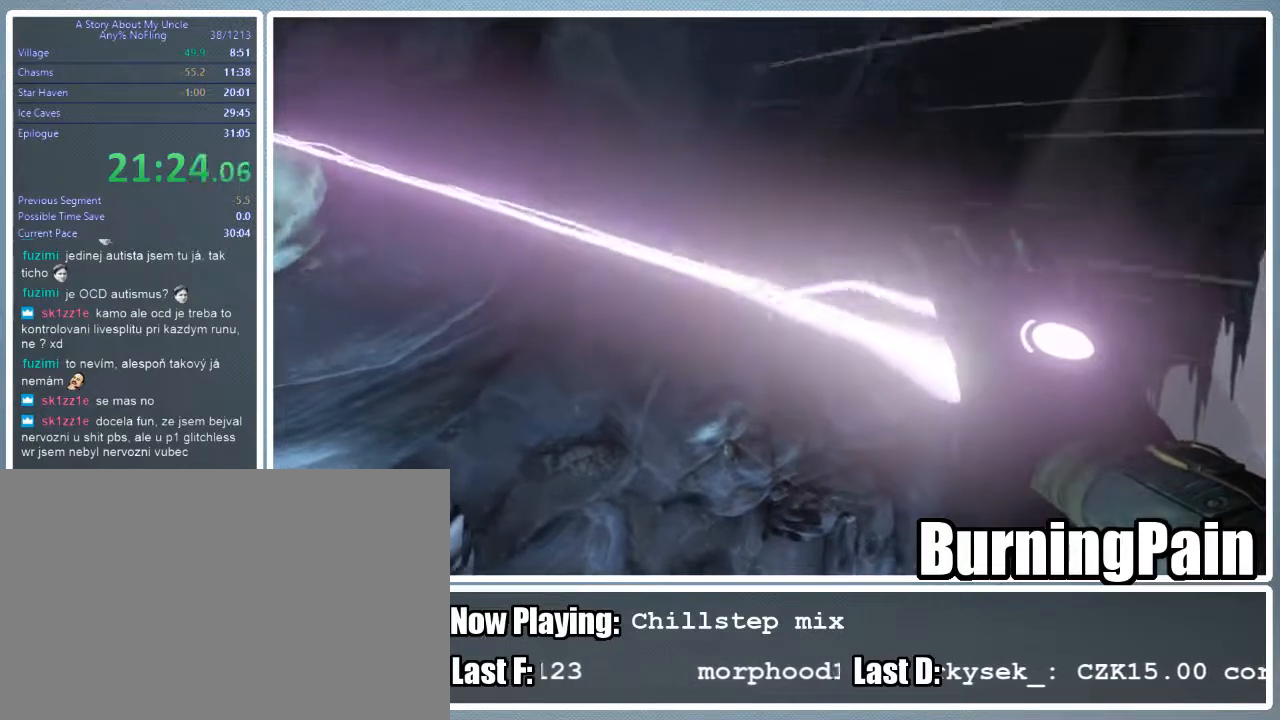
{"keys": ["d", "shift", "w"], "mouse": ["right"], "events": [[67, "d", "up"], [67, "mouse_left", "up"], [200, "d", "down"]]}
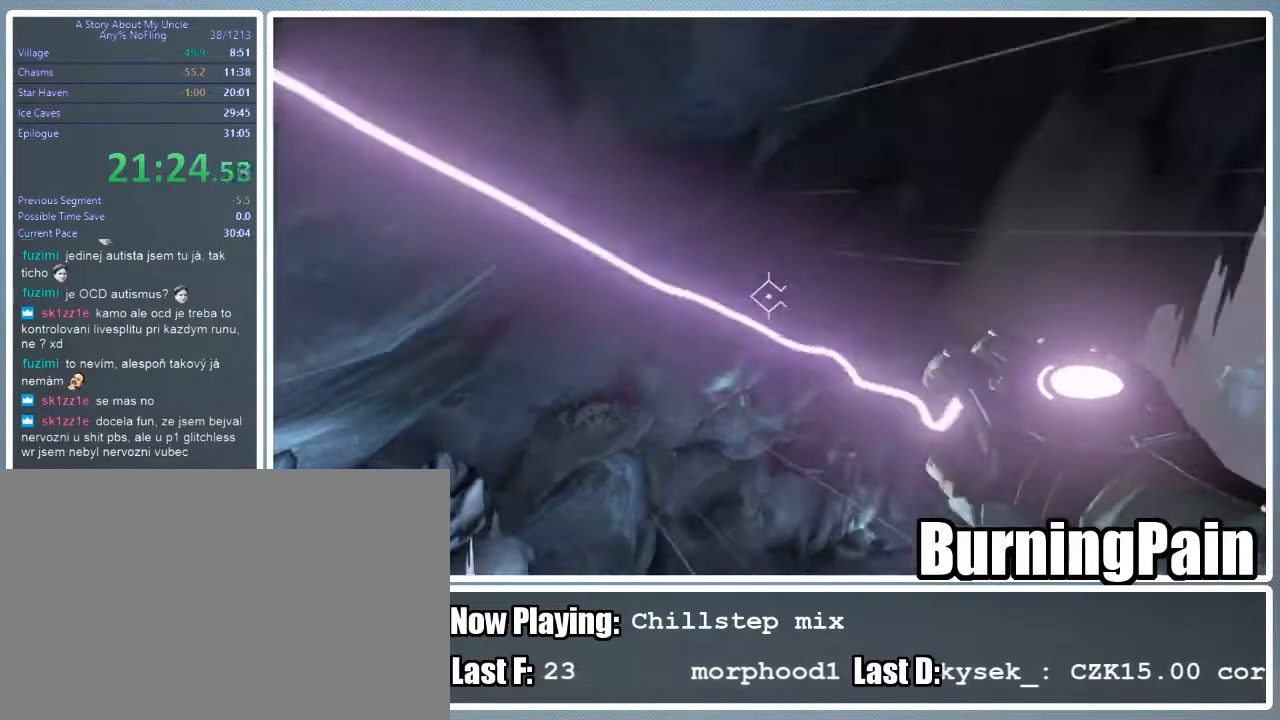
{"keys": ["shift", "w"], "mouse": ["right"], "events": [[89, "d", "up"]]}
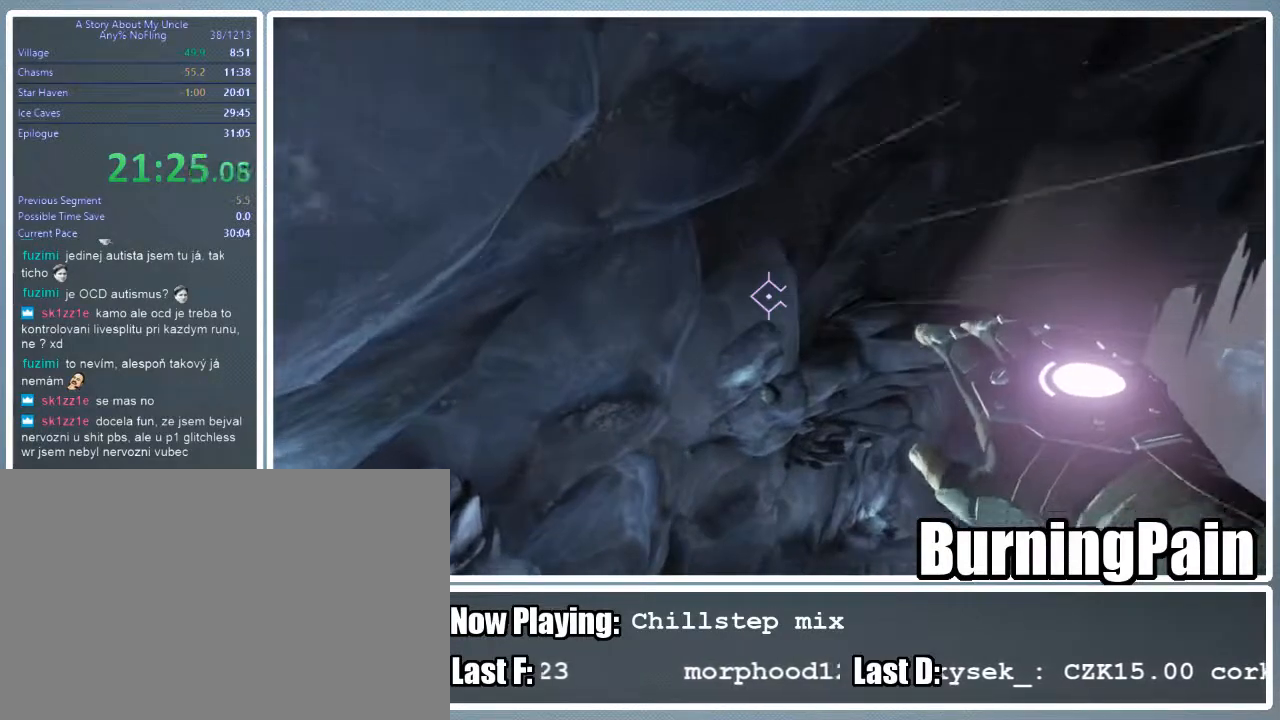
{"keys": ["shift", "w"], "mouse": ["right"], "events": []}
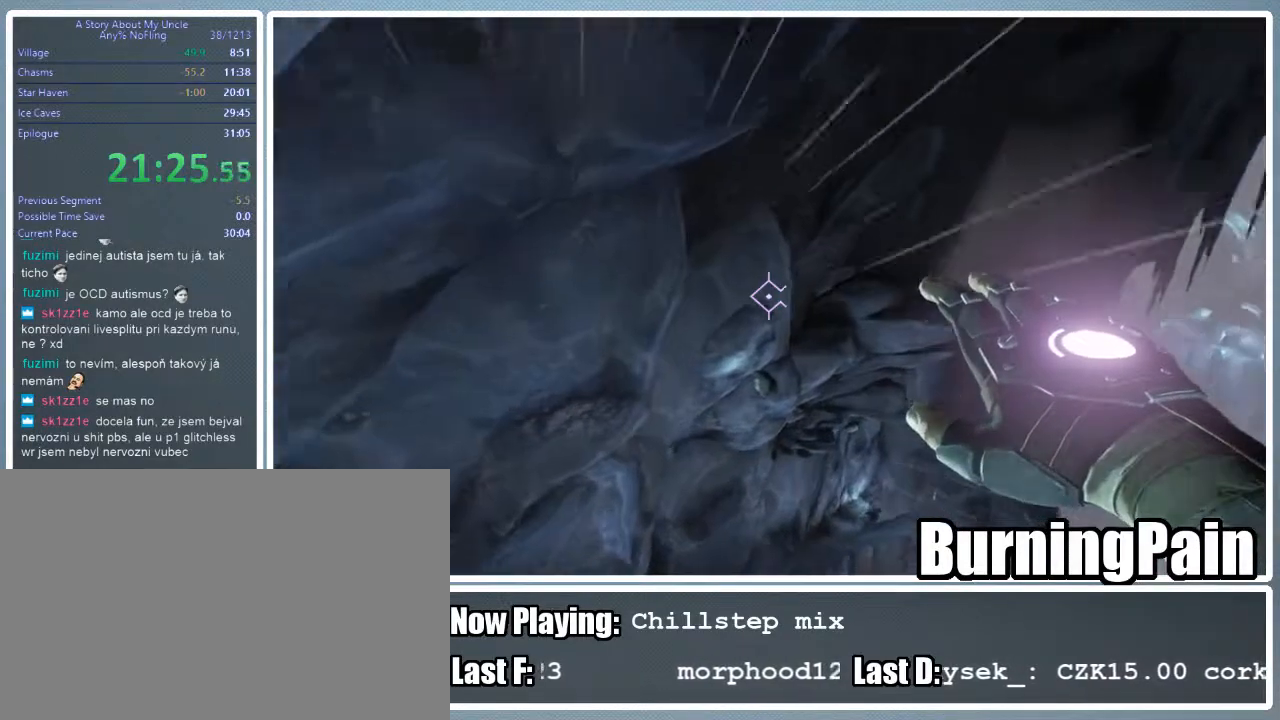
{"keys": ["shift", "w"], "mouse": ["right"], "events": []}
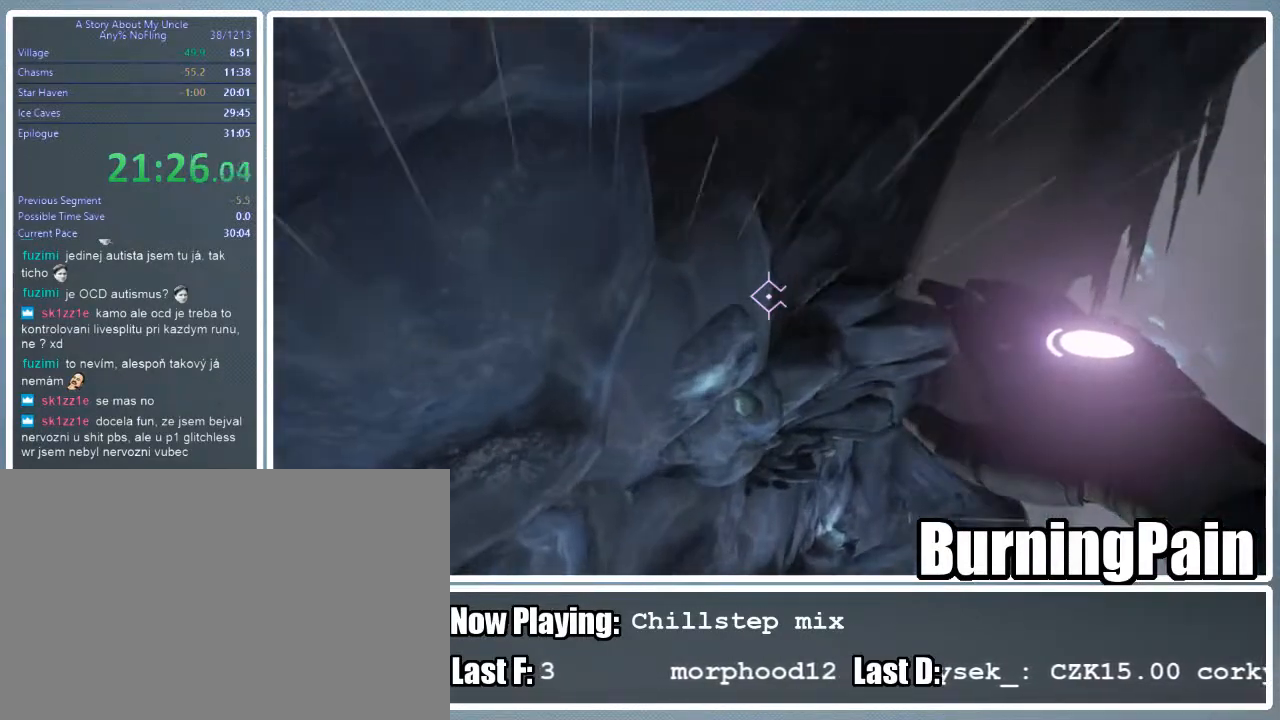
{"keys": ["shift", "w"], "mouse": ["right"], "events": [[222, "a", "down"], [400, "a", "up"]]}
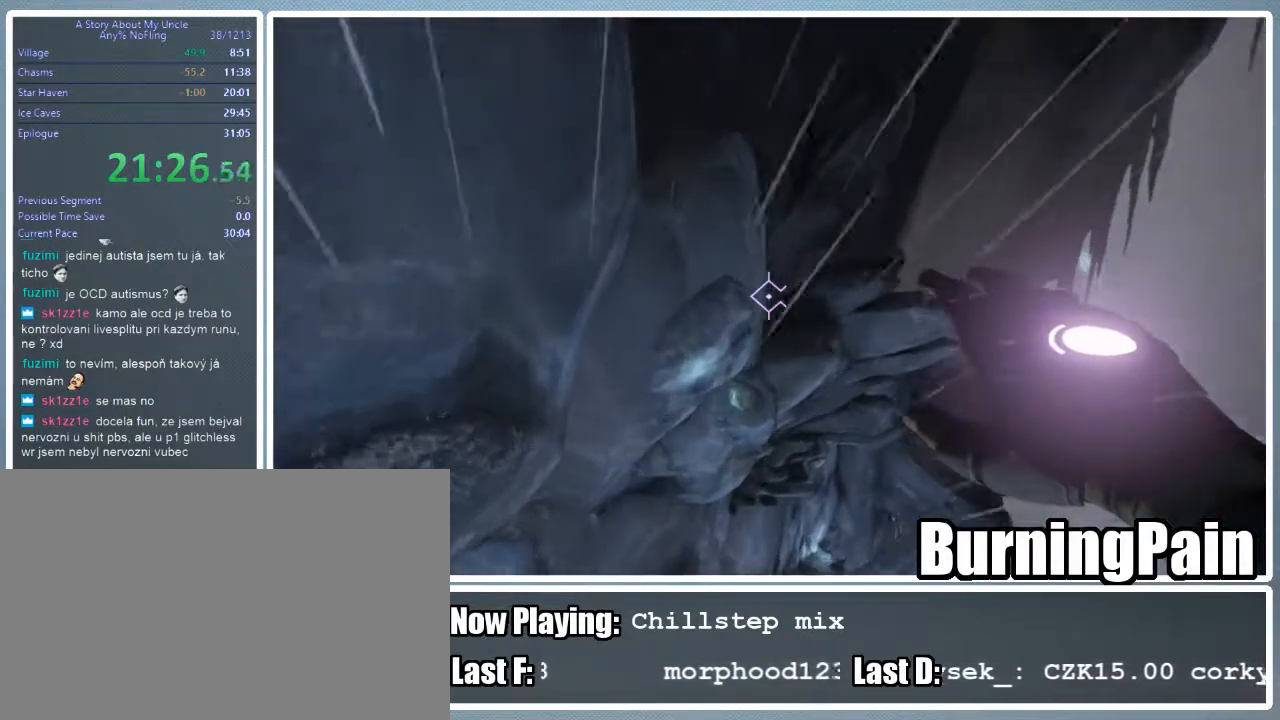
{"keys": ["shift", "w"], "mouse": ["right"], "events": []}
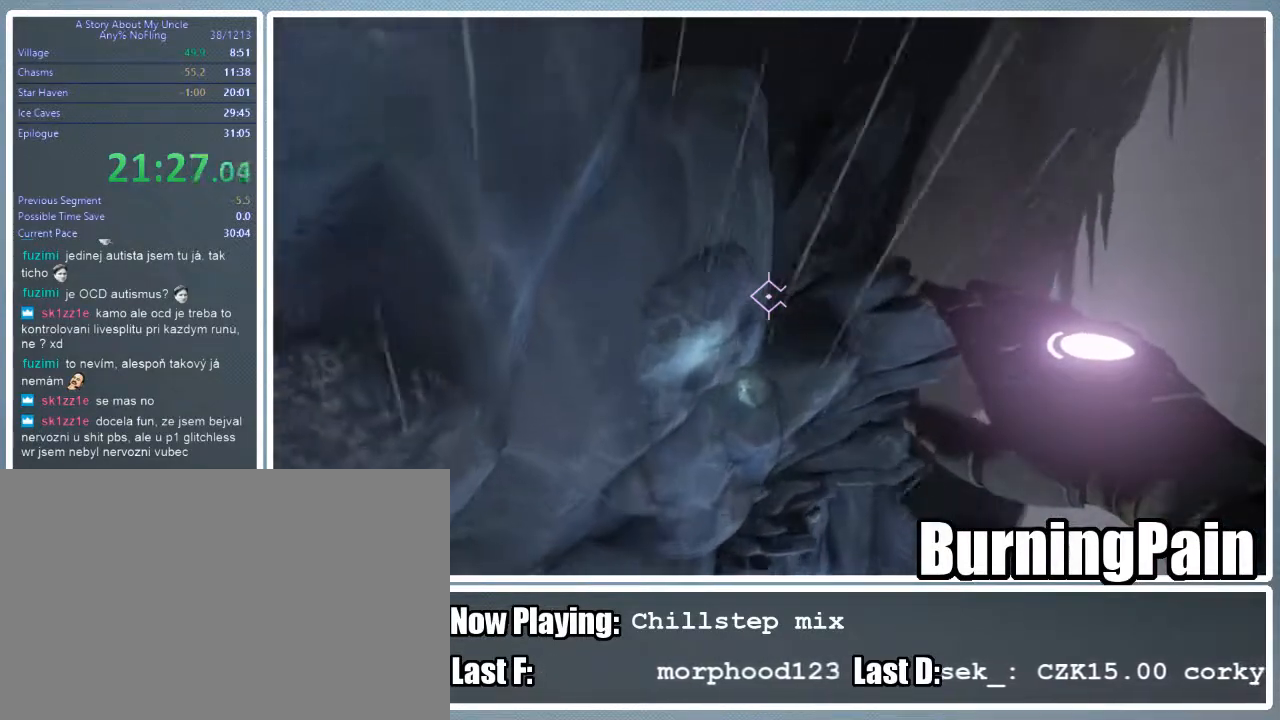
{"keys": ["shift", "w"], "mouse": ["right"], "events": []}
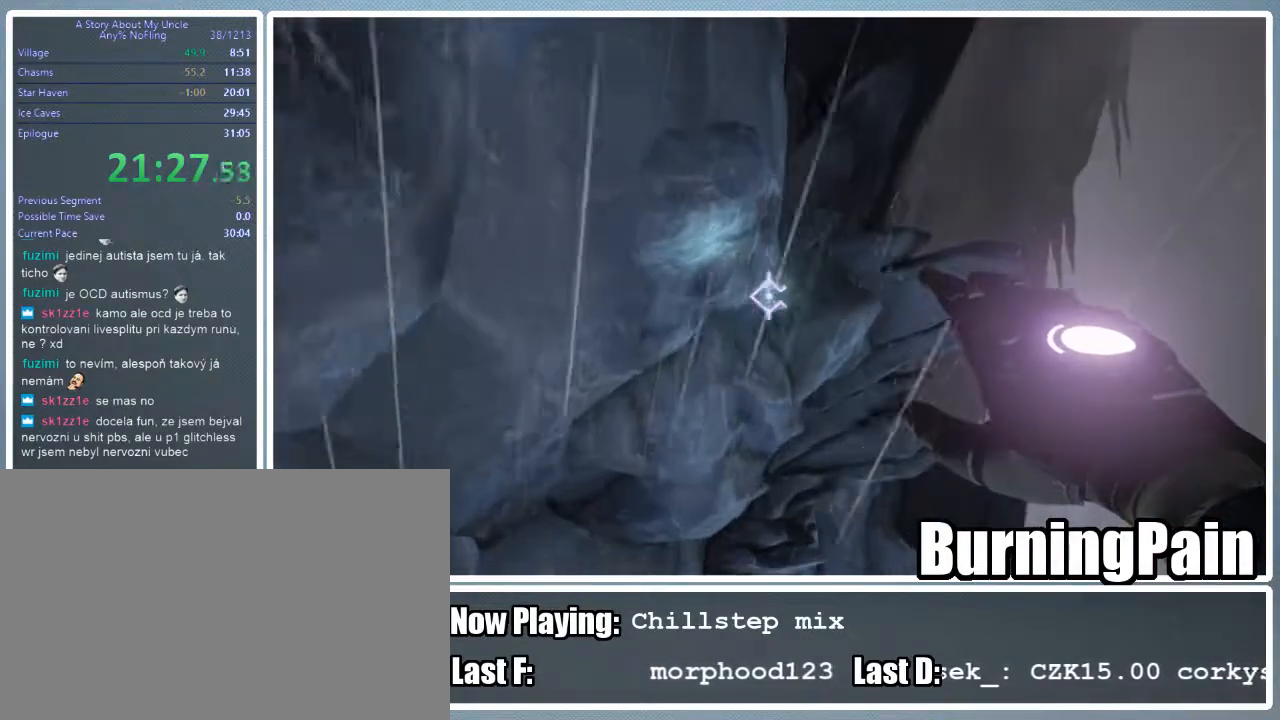
{"keys": ["a", "shift", "w"], "mouse": ["left", "right"], "events": [[44, "mouse_left", "down"], [511, "a", "down"]]}
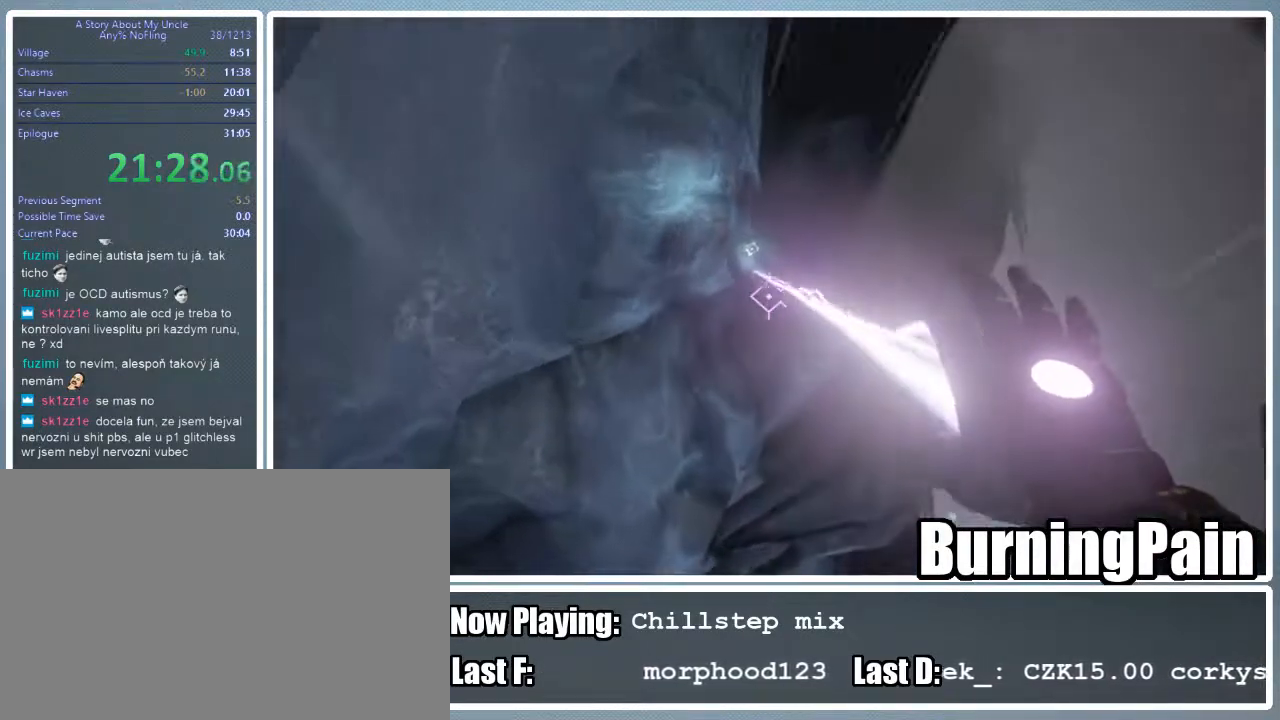
{"keys": ["a", "shift", "w"], "mouse": ["left", "right"], "events": []}
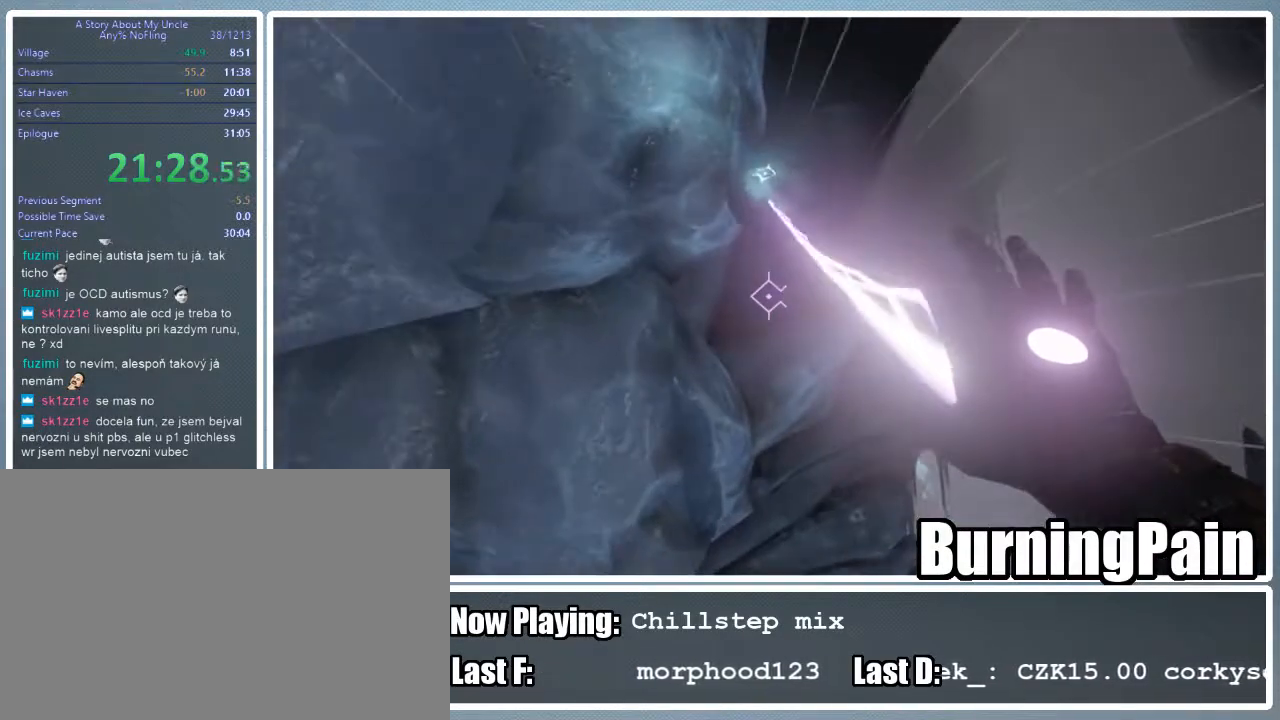
{"keys": ["a", "shift", "w"], "mouse": ["right"], "events": [[356, "mouse_left", "up"]]}
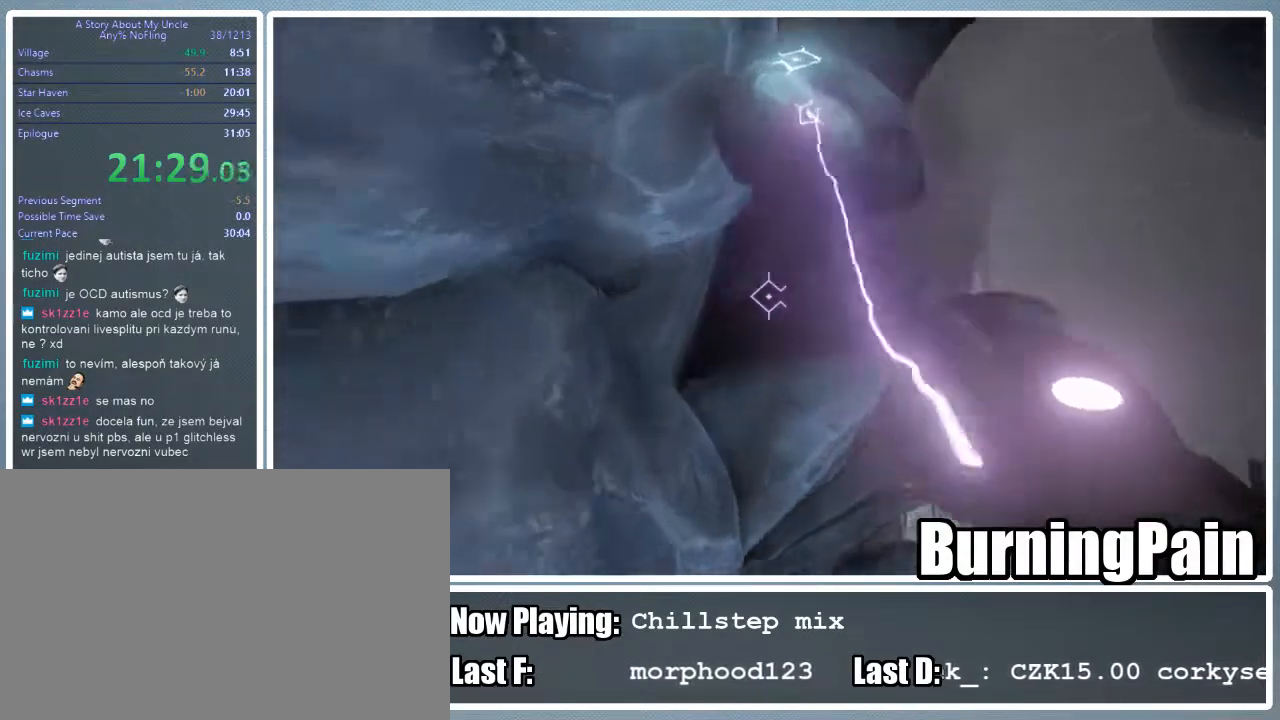
{"keys": ["shift", "w"], "mouse": ["right"], "events": [[22, "a", "up"], [311, "space", "down"], [400, "space", "up"]]}
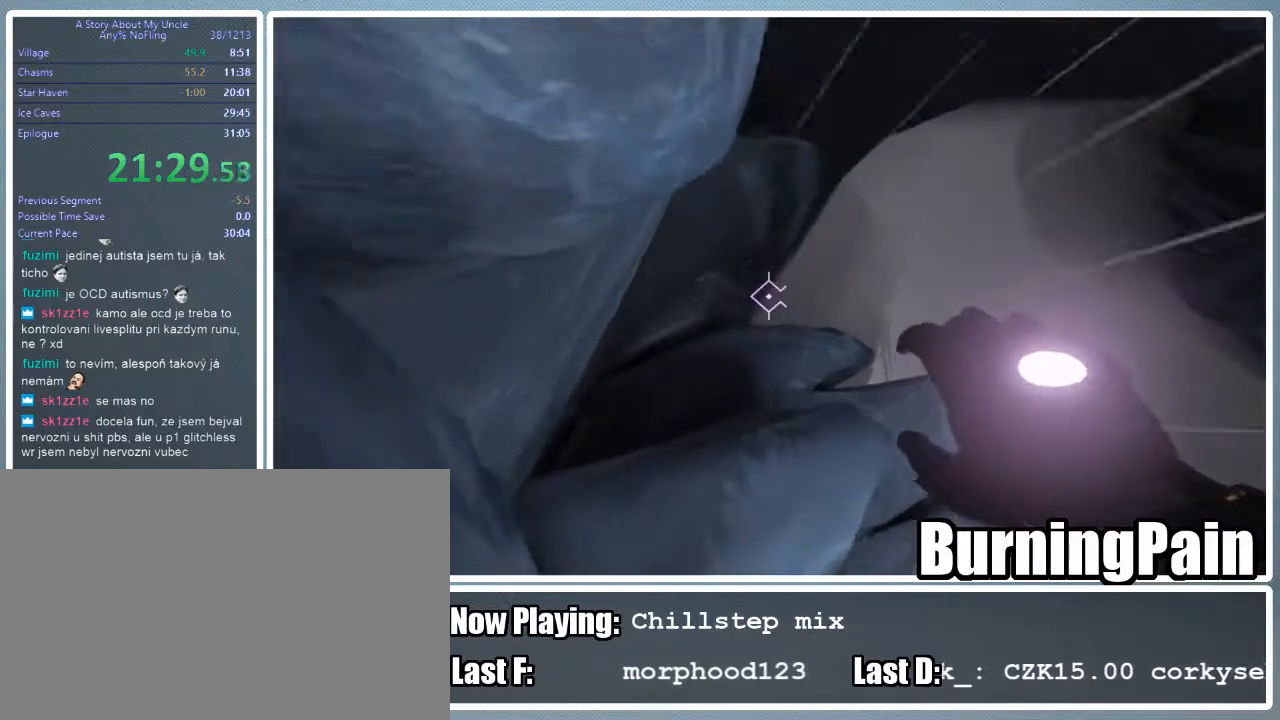
{"keys": ["shift", "w"], "mouse": ["right"], "events": []}
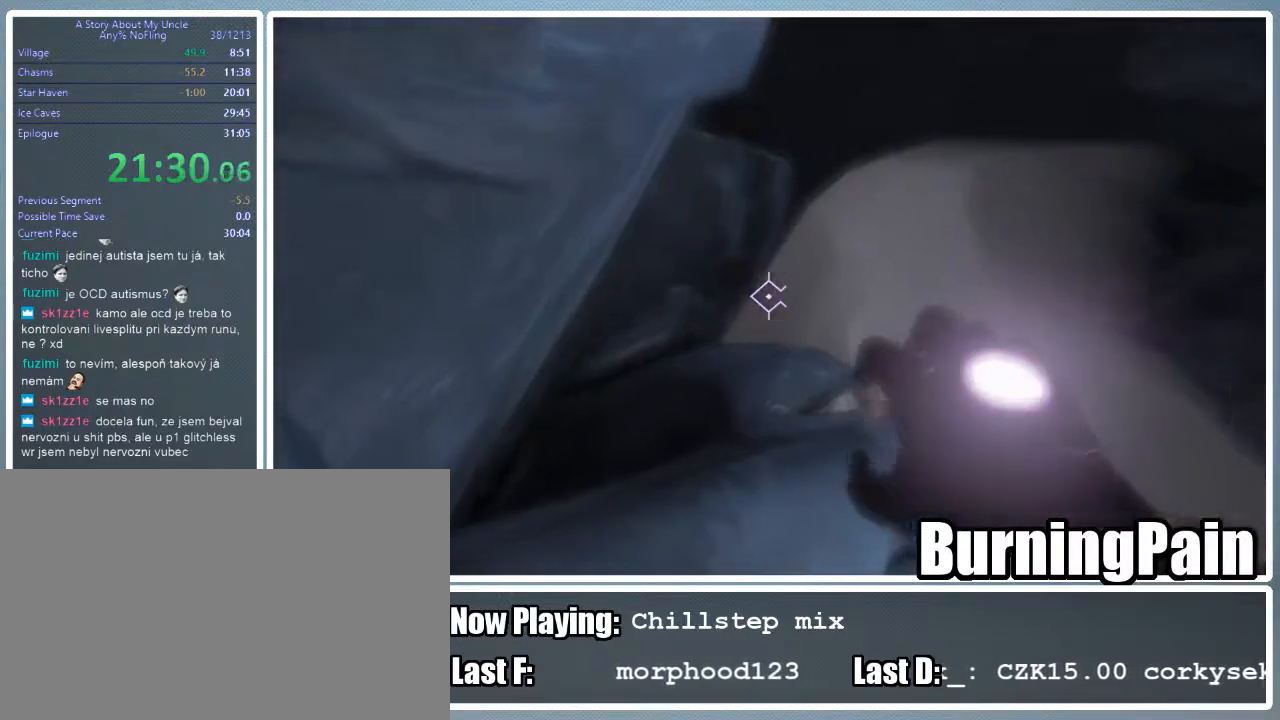
{"keys": ["shift", "w"], "mouse": ["right"], "events": []}
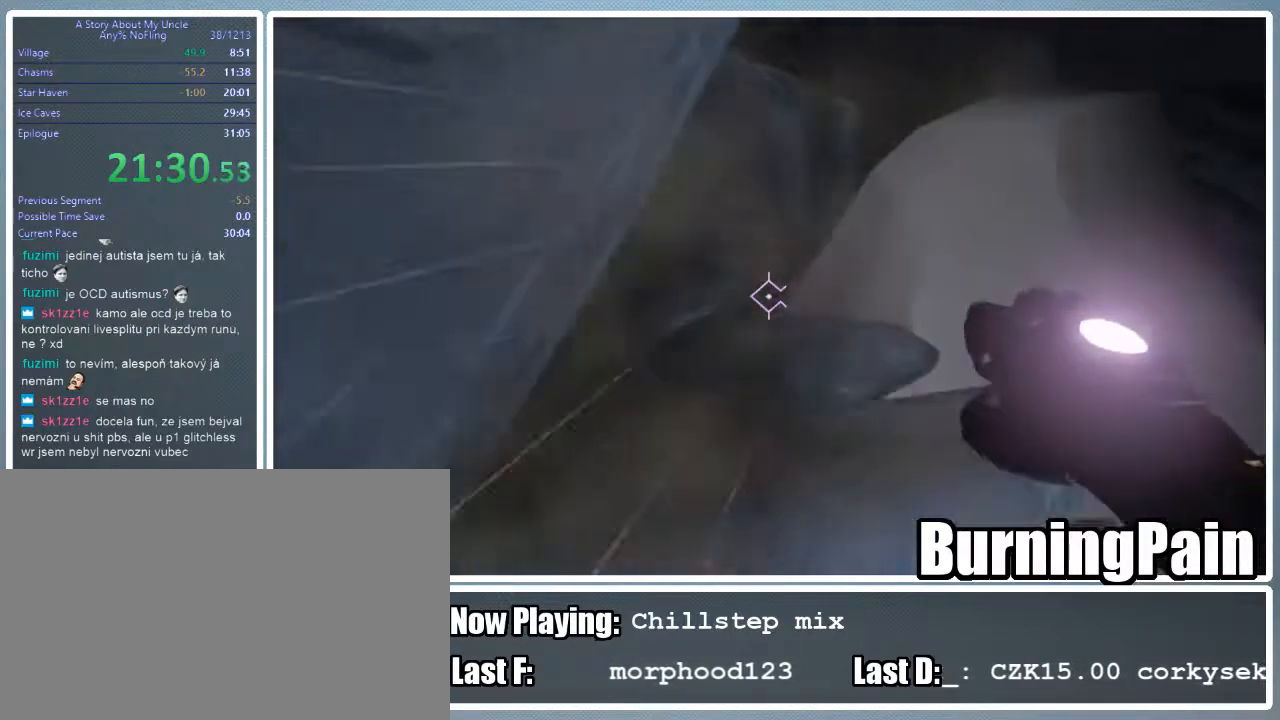
{"keys": ["shift", "w"], "mouse": ["right"], "events": []}
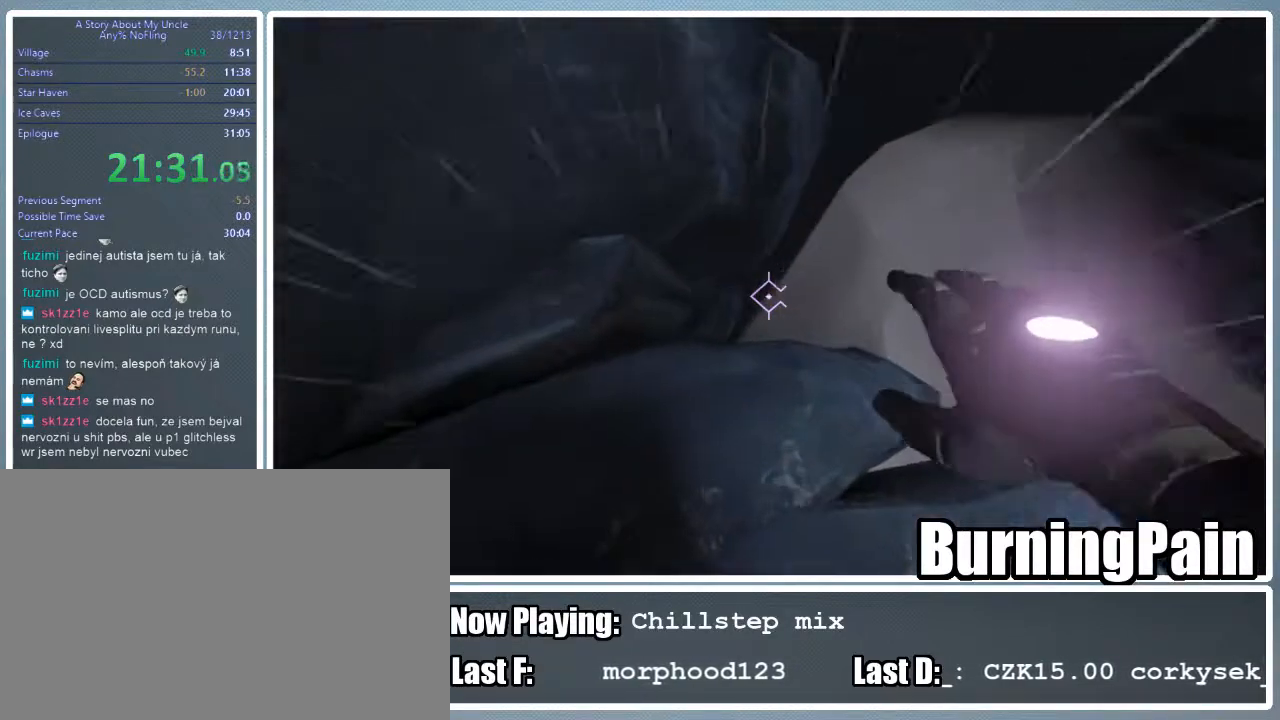
{"keys": ["a", "shift", "w"], "mouse": ["right"], "events": [[178, "a", "down"]]}
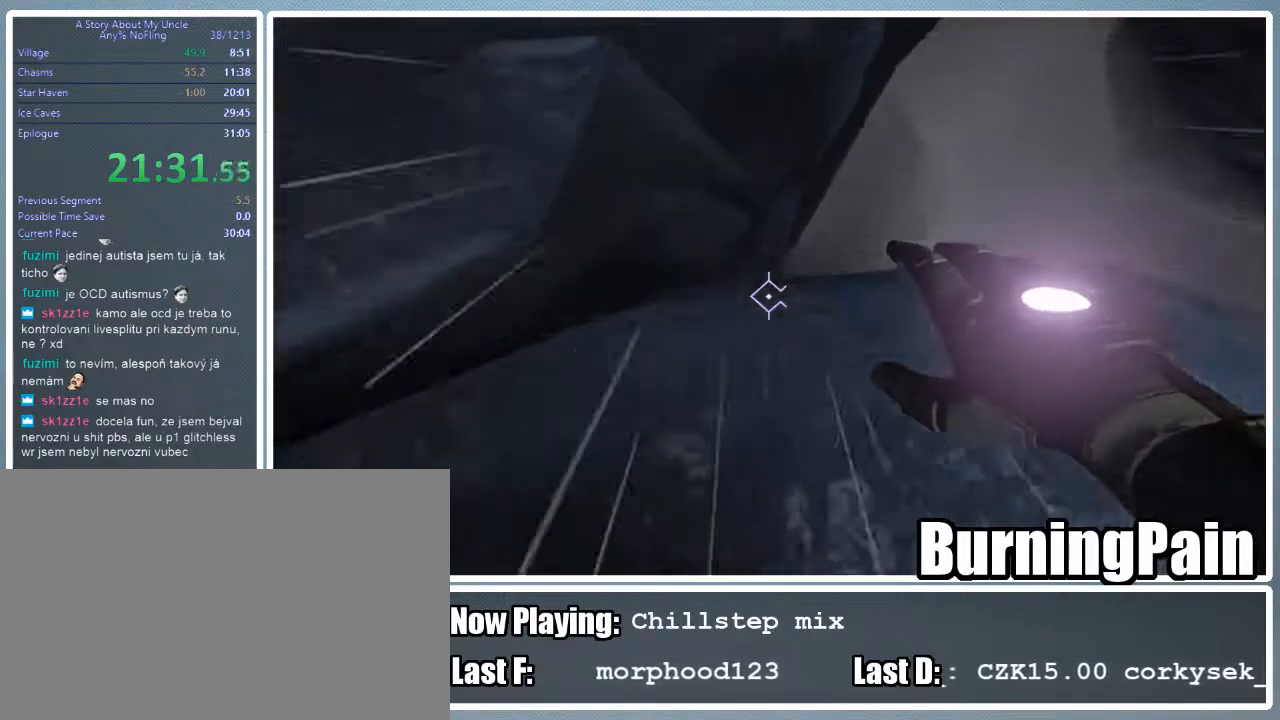
{"keys": ["a", "shift"], "mouse": ["right"], "events": [[200, "w", "up"]]}
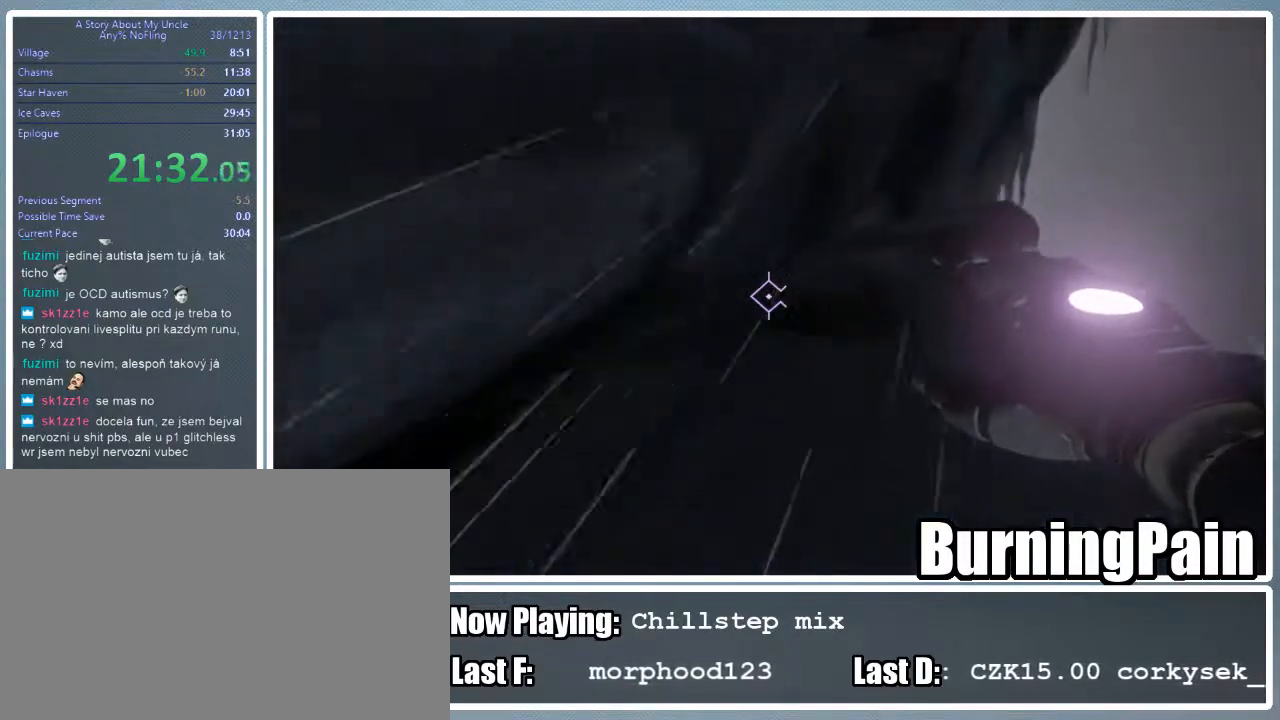
{"keys": ["a", "s", "shift"], "mouse": ["right"], "events": [[67, "s", "down"]]}
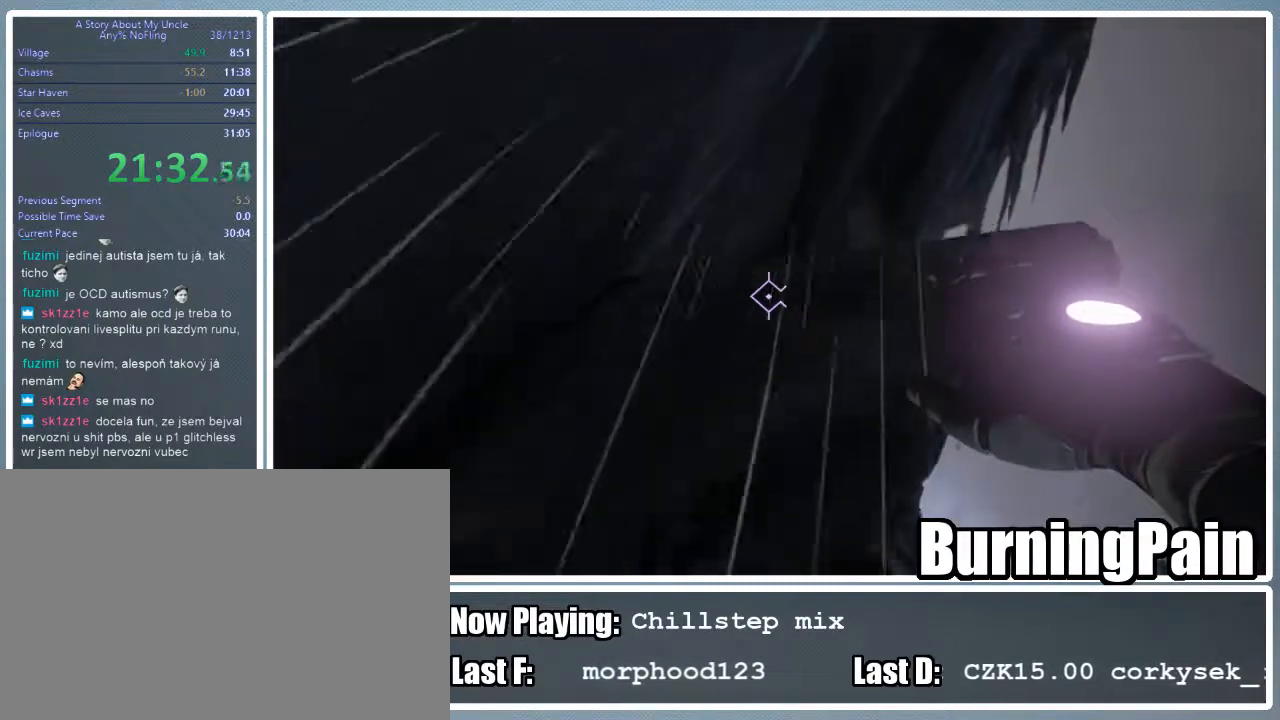
{"keys": ["a", "shift"], "mouse": ["right"], "events": [[511, "s", "up"]]}
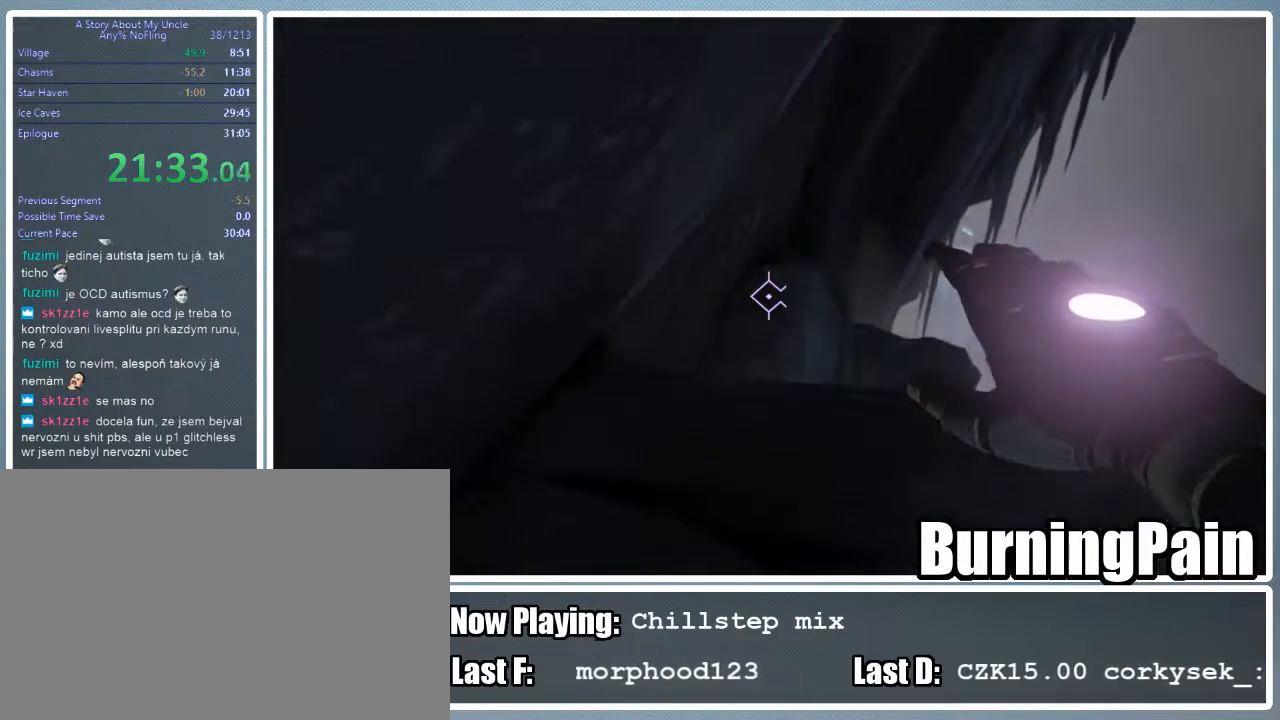
{"keys": ["a", "s", "shift"], "mouse": ["right"], "events": [[111, "a", "up"], [333, "a", "down"], [422, "s", "down"]]}
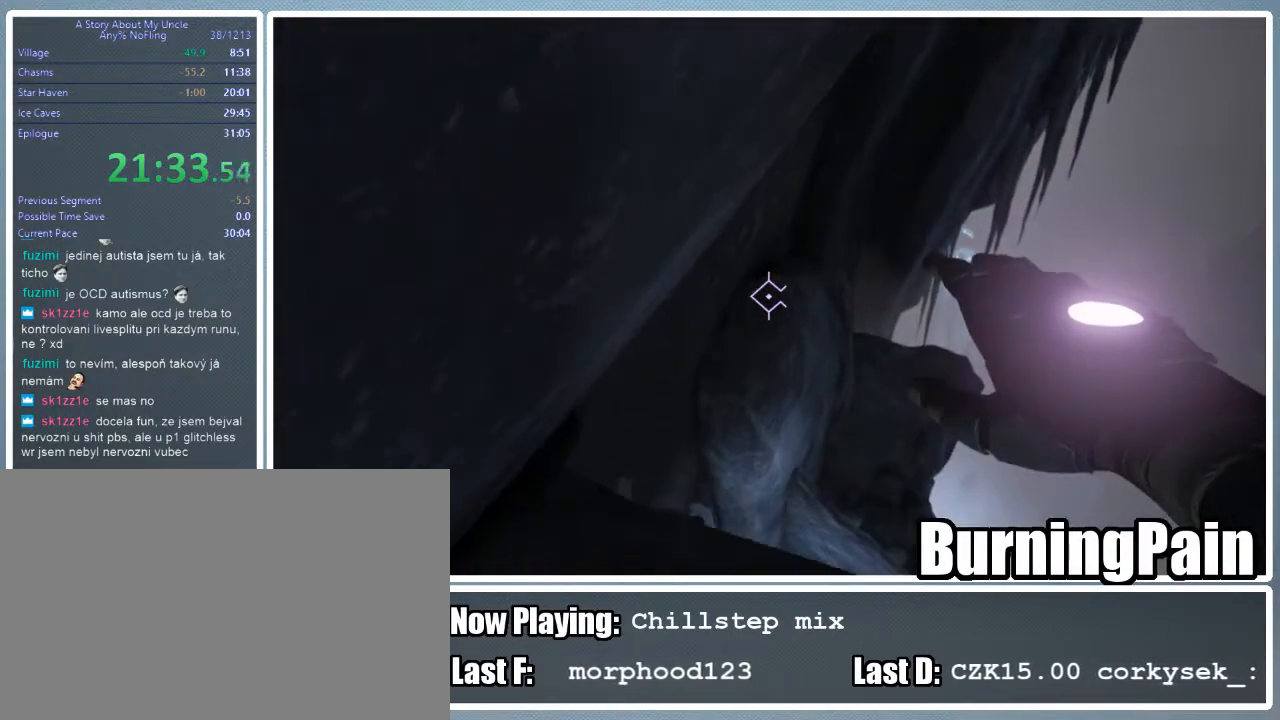
{"keys": ["a", "s", "shift"], "mouse": ["right"], "events": [[89, "s", "up"], [133, "a", "up"], [311, "s", "down"], [422, "a", "down"]]}